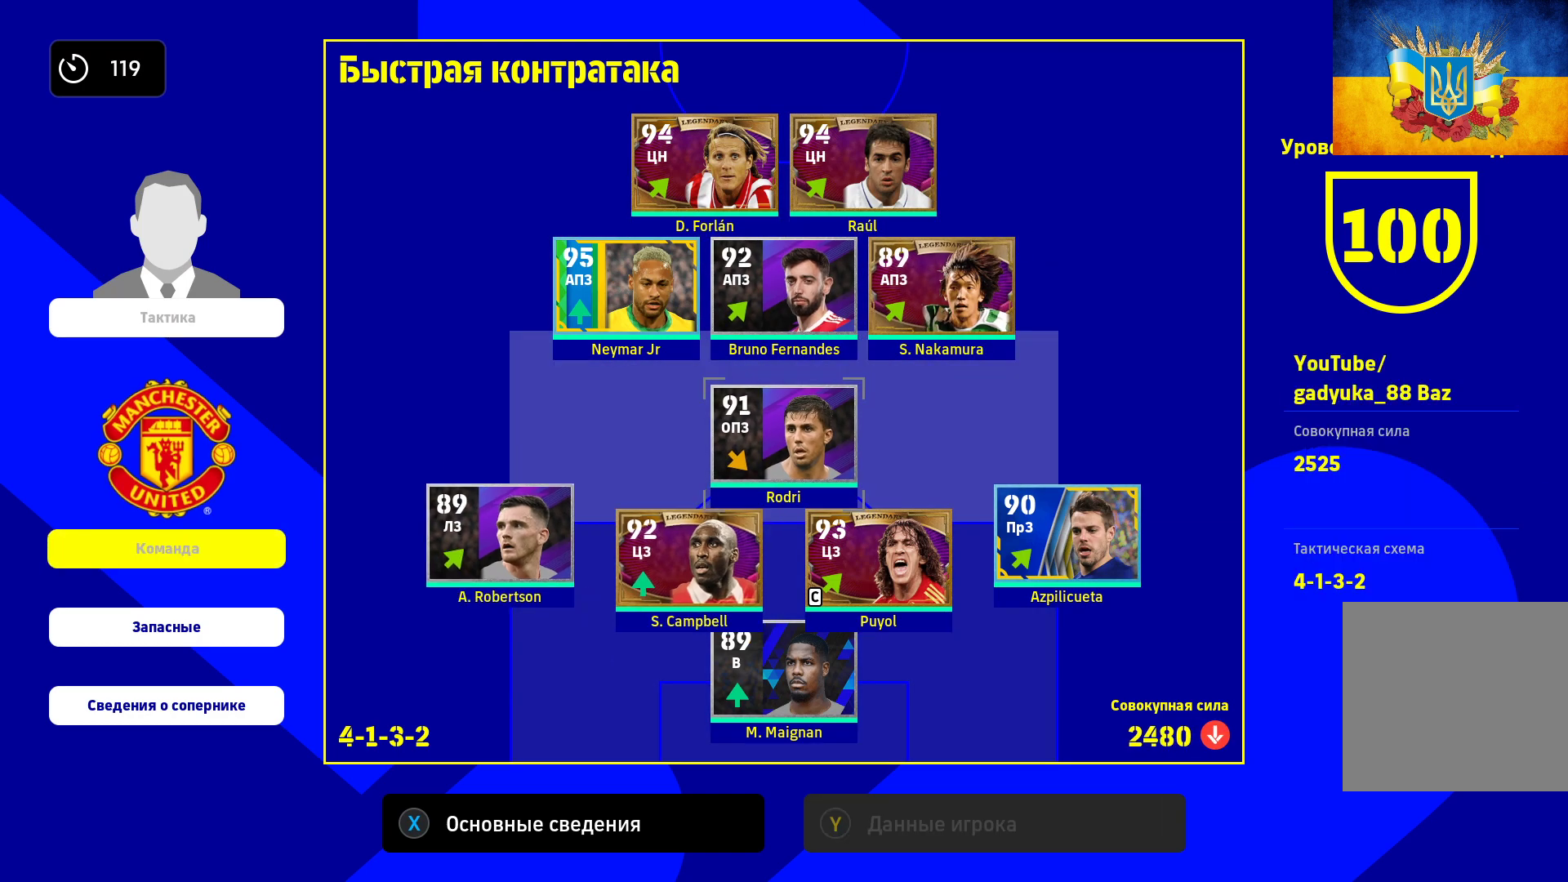
Gameplay with a controller (Xbox layout); each line is a JSON object with the inputs held at the frame after it. "events" lists button and stick changes between this image and that frame as [ms after this image, input, new state], when the widget could be followed in between.
{"buttons": [], "left_stick": "center", "right_stick": "center", "events": [[17, "left_stick", "center"], [133, "left_stick", "down"], [267, "left_stick", "center"], [300, "A", "down"], [433, "A", "up"]]}
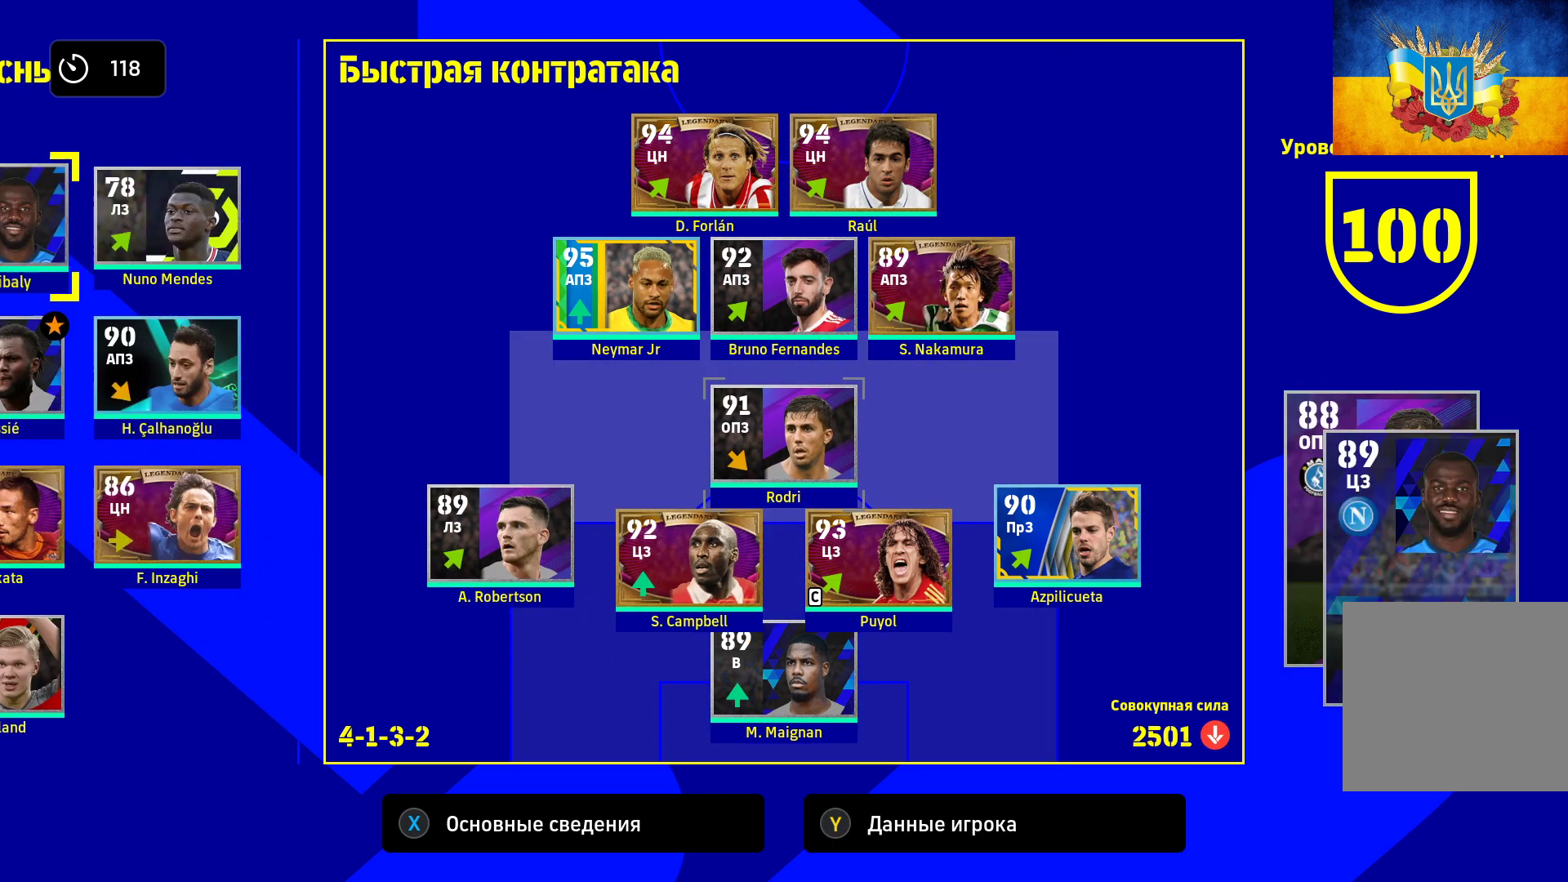
{"buttons": [], "left_stick": "center", "right_stick": "center", "events": [[233, "left_stick", "down"], [383, "left_stick", "center"]]}
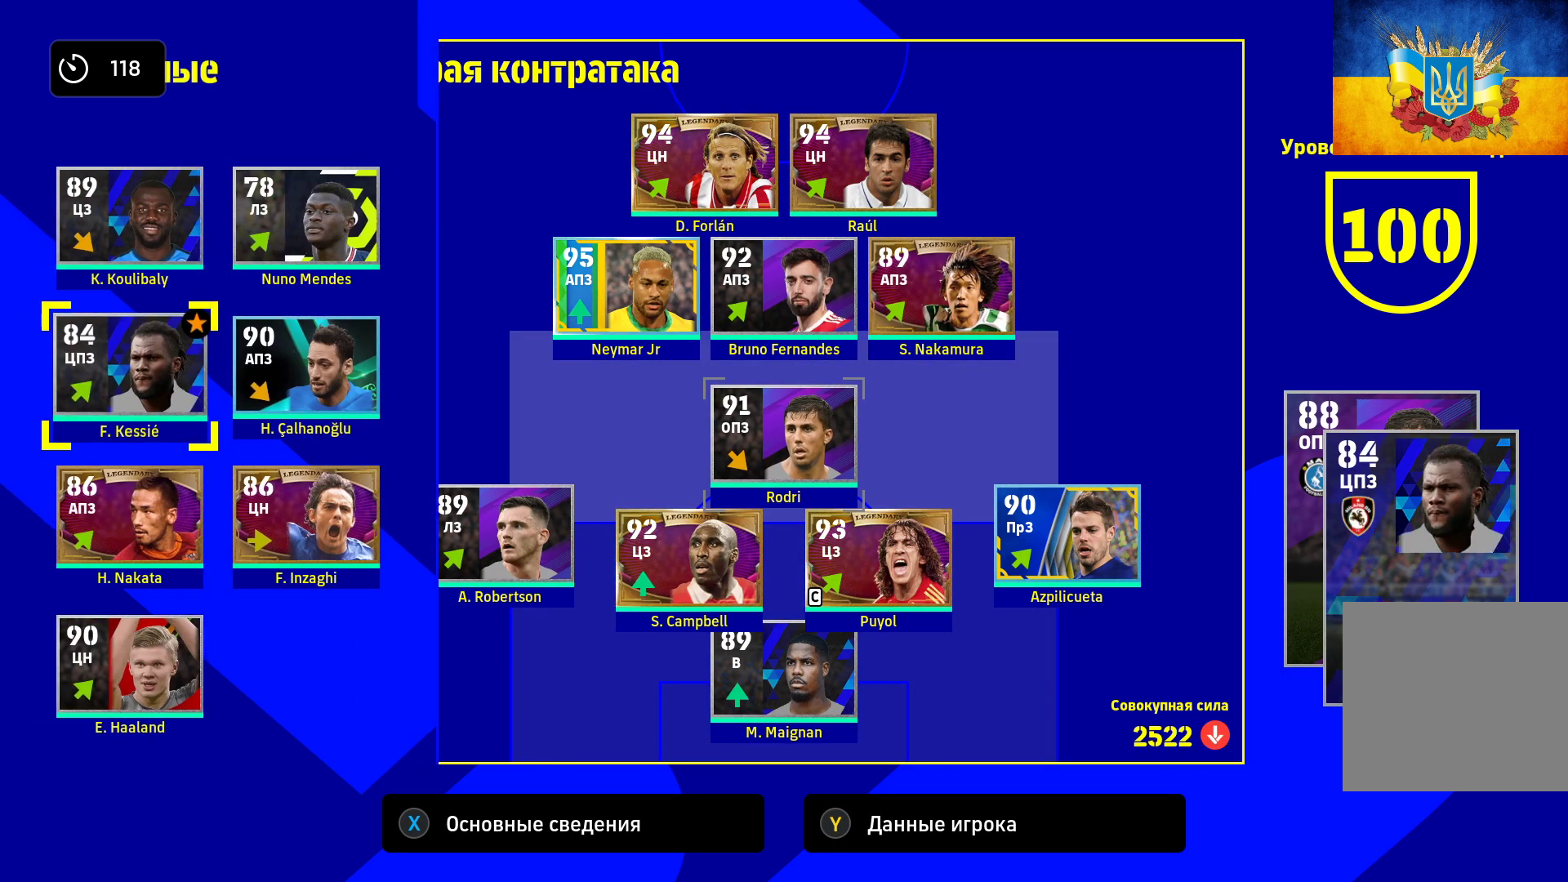
{"buttons": [], "left_stick": "center", "right_stick": "center", "events": [[67, "A", "down"], [200, "A", "up"]]}
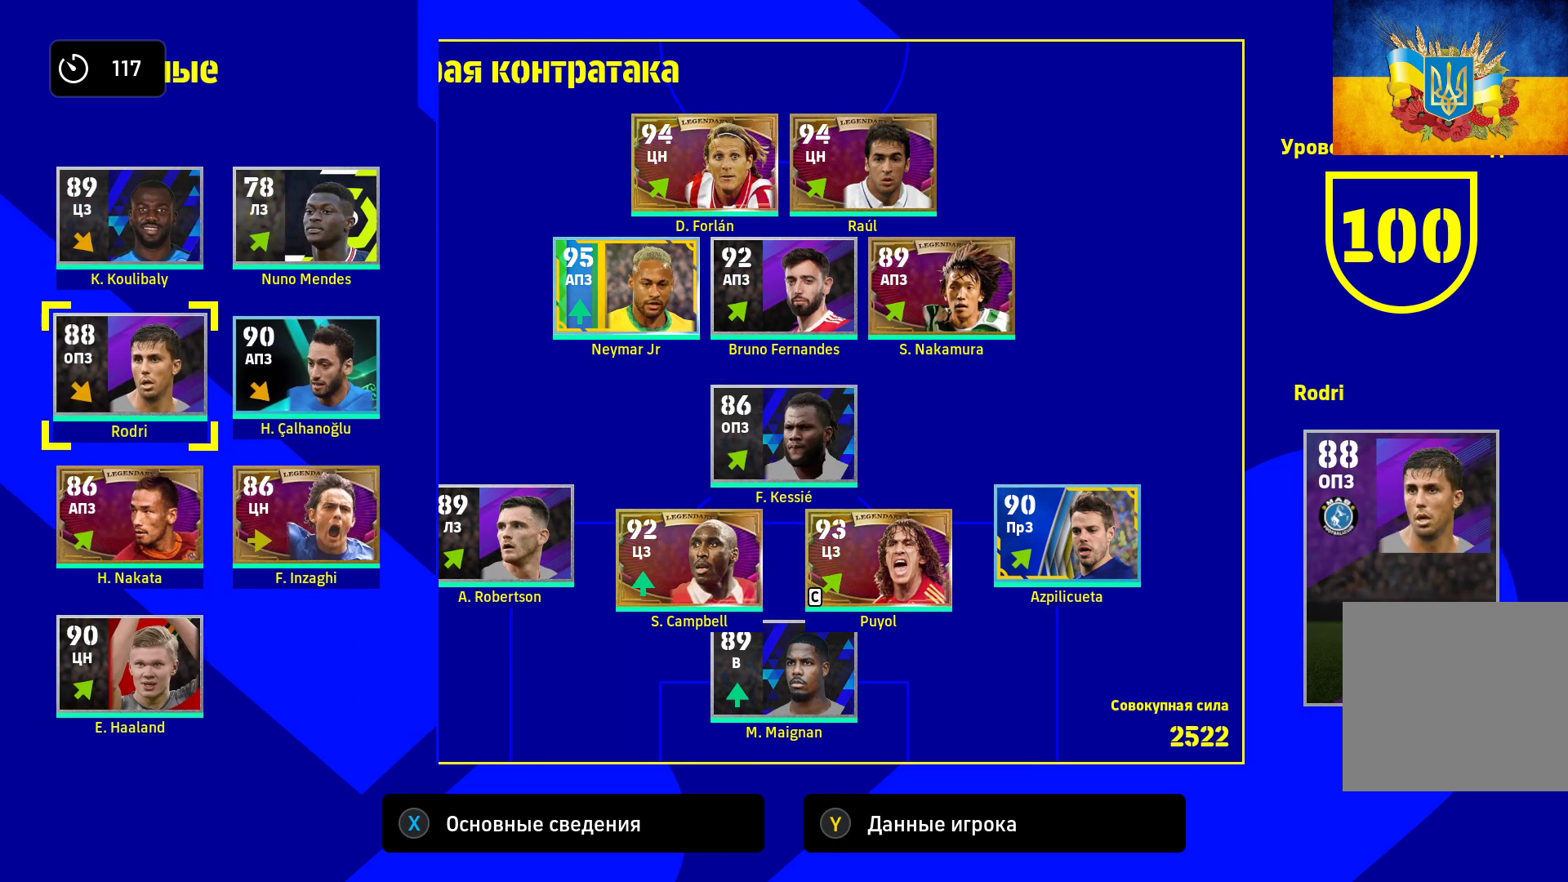
{"buttons": [], "left_stick": "center", "right_stick": "center", "events": [[33, "B", "down"], [167, "B", "up"]]}
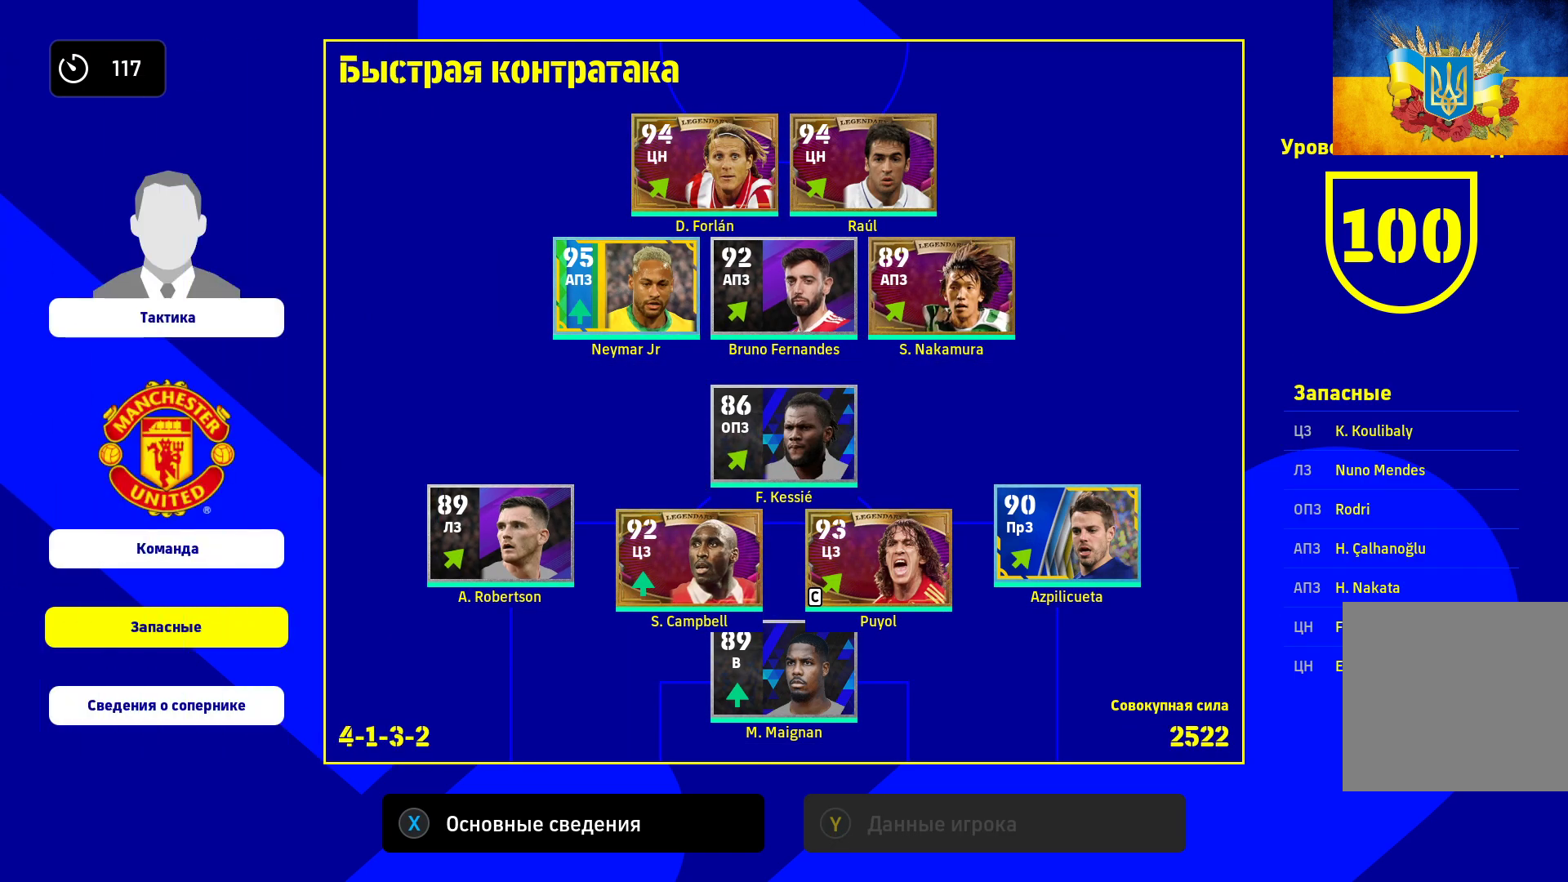
{"buttons": [], "left_stick": "left", "right_stick": "center", "events": [[200, "left_stick", "left"], [350, "left_stick", "center"], [483, "left_stick", "left"]]}
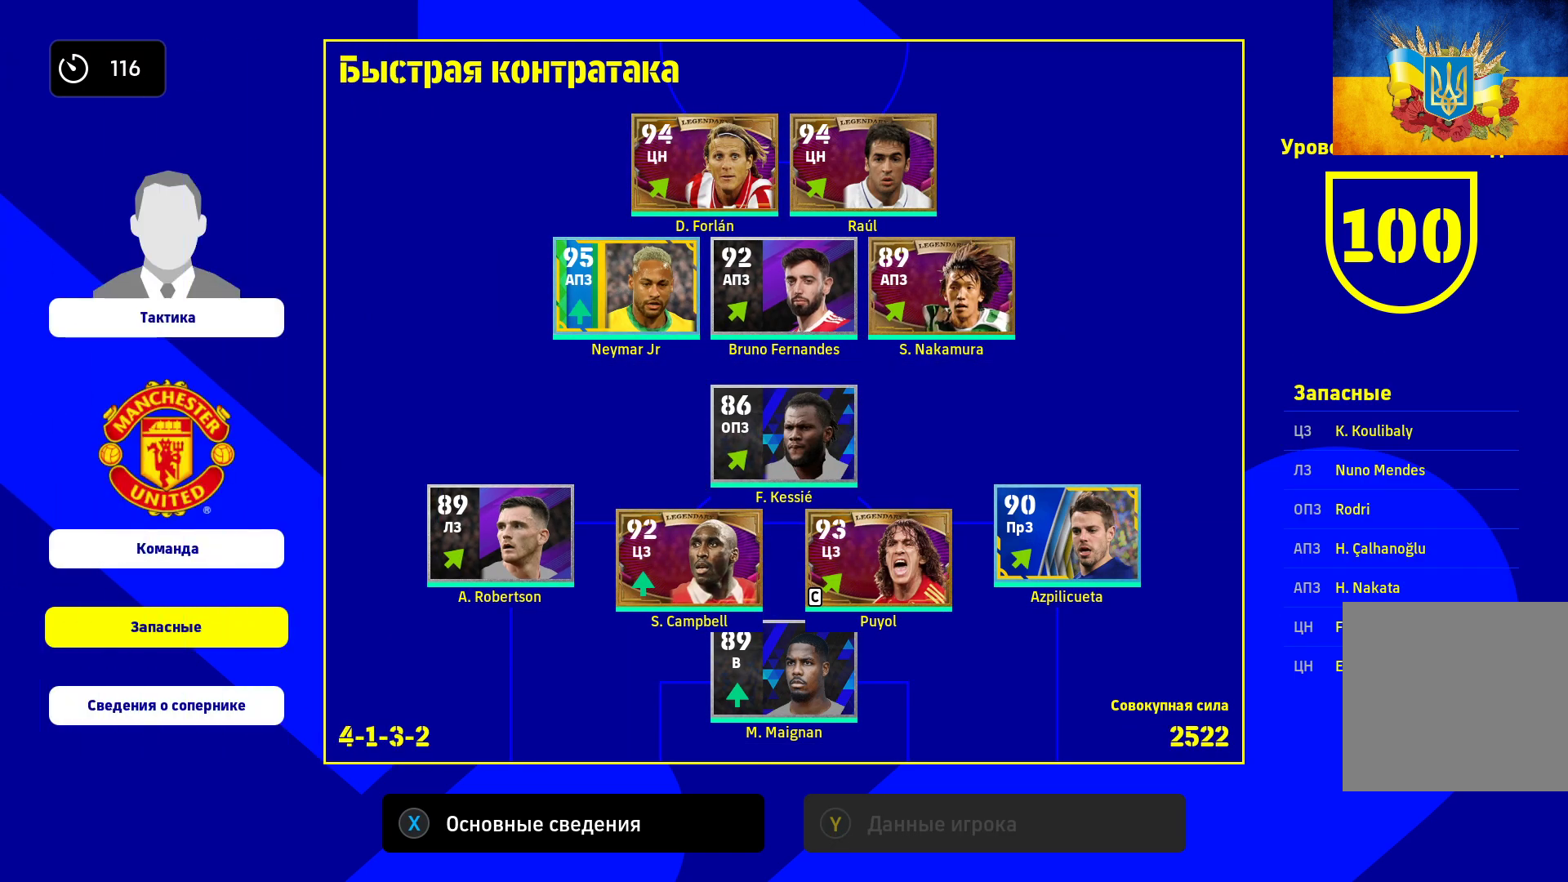
{"buttons": [], "left_stick": "center", "right_stick": "center", "events": [[83, "left_stick", "center"], [217, "left_stick", "up"], [400, "left_stick", "center"]]}
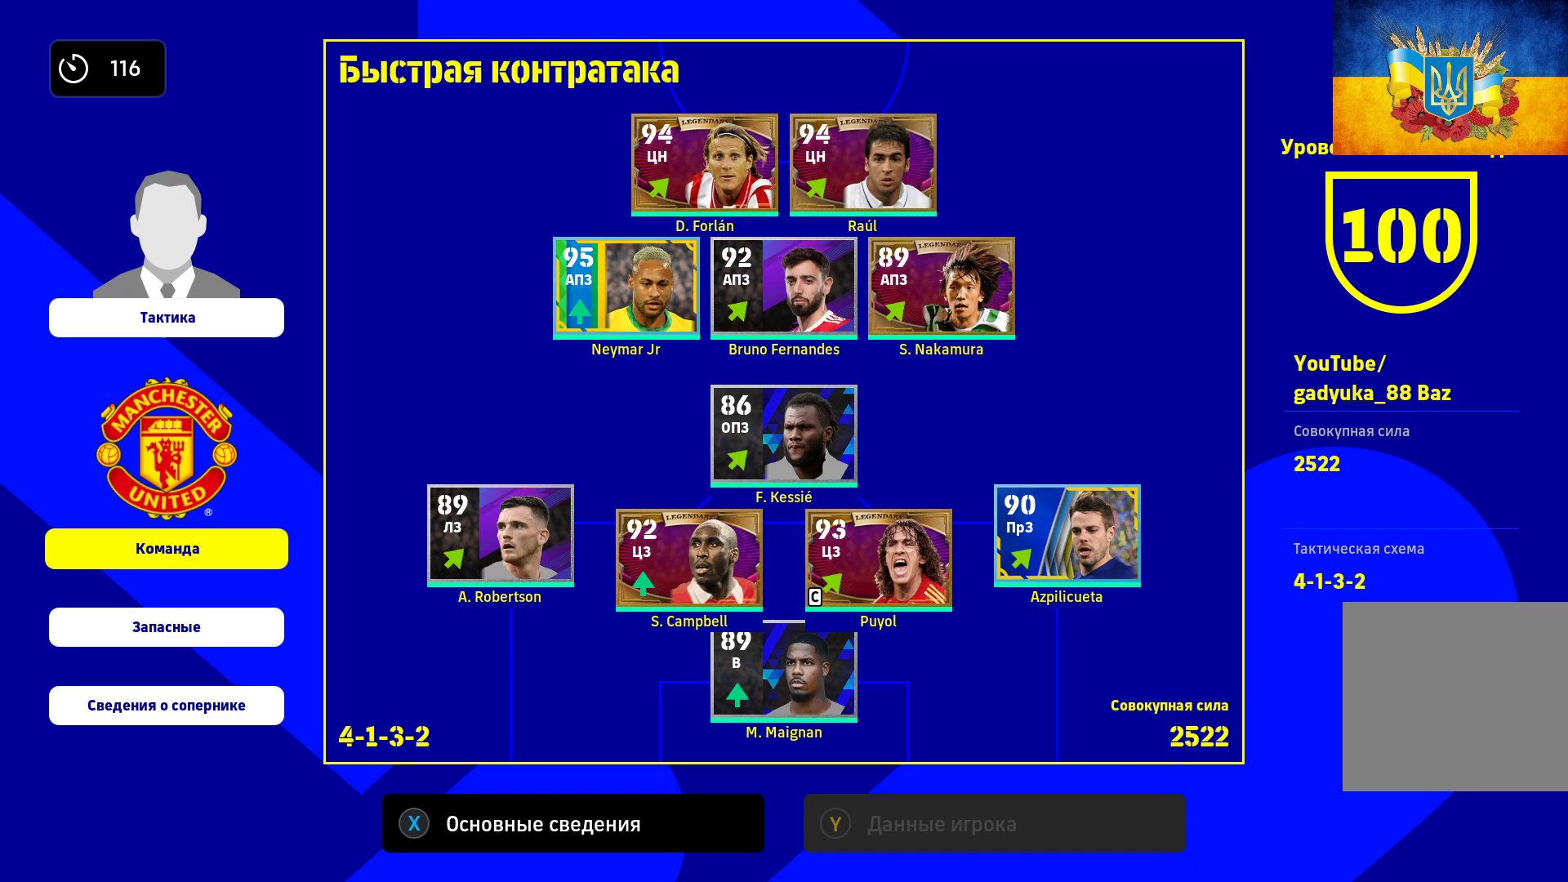
{"buttons": [], "left_stick": "center", "right_stick": "center", "events": [[300, "left_stick", "up"], [483, "left_stick", "center"]]}
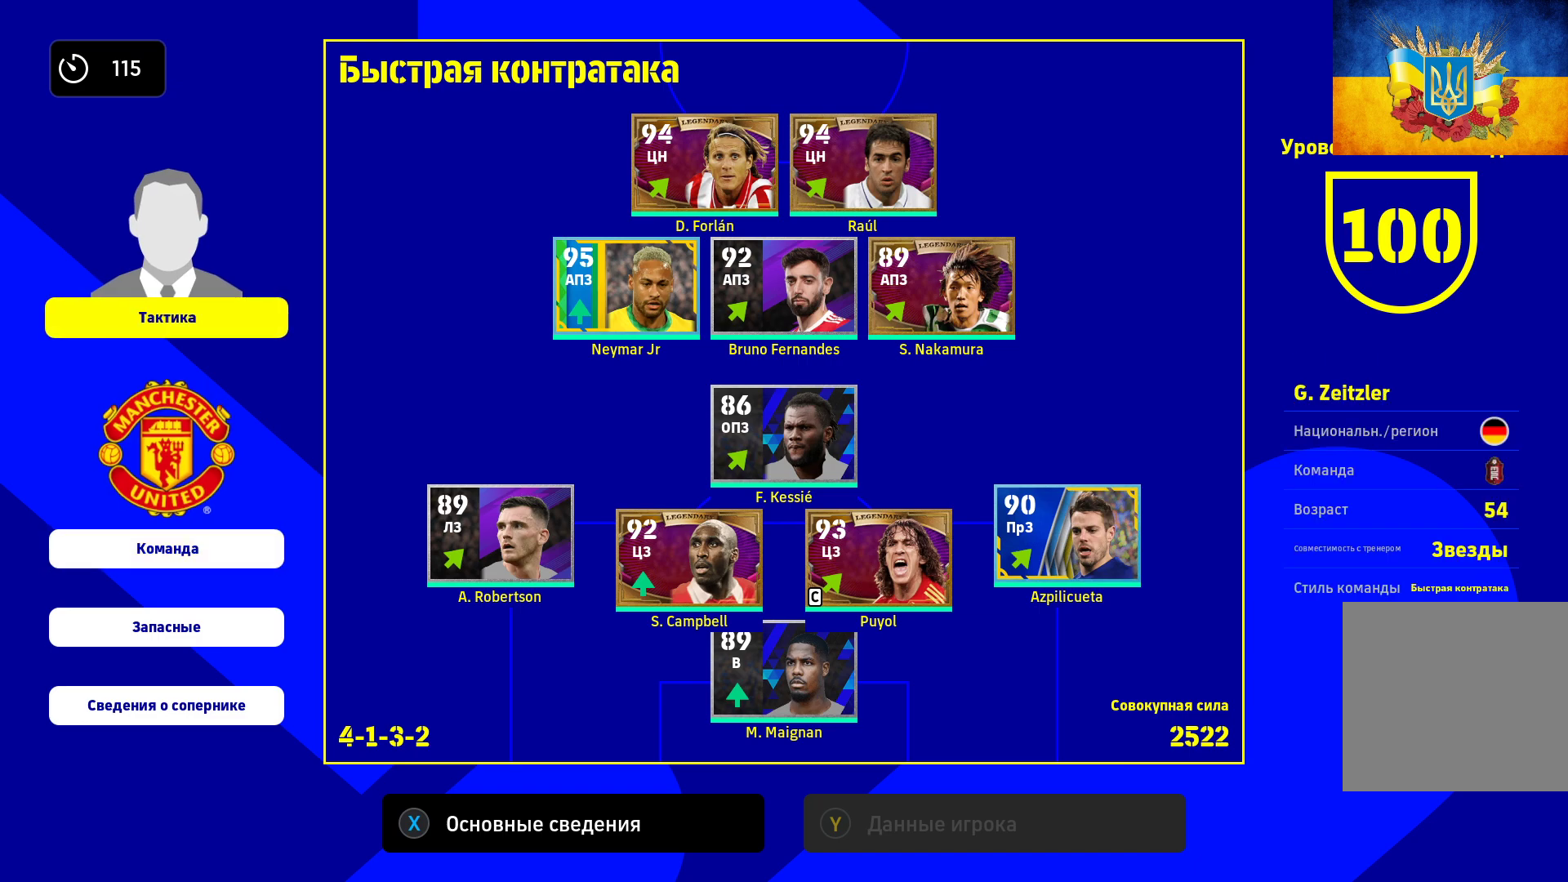
{"buttons": [], "left_stick": "down", "right_stick": "center", "events": [[467, "left_stick", "down"]]}
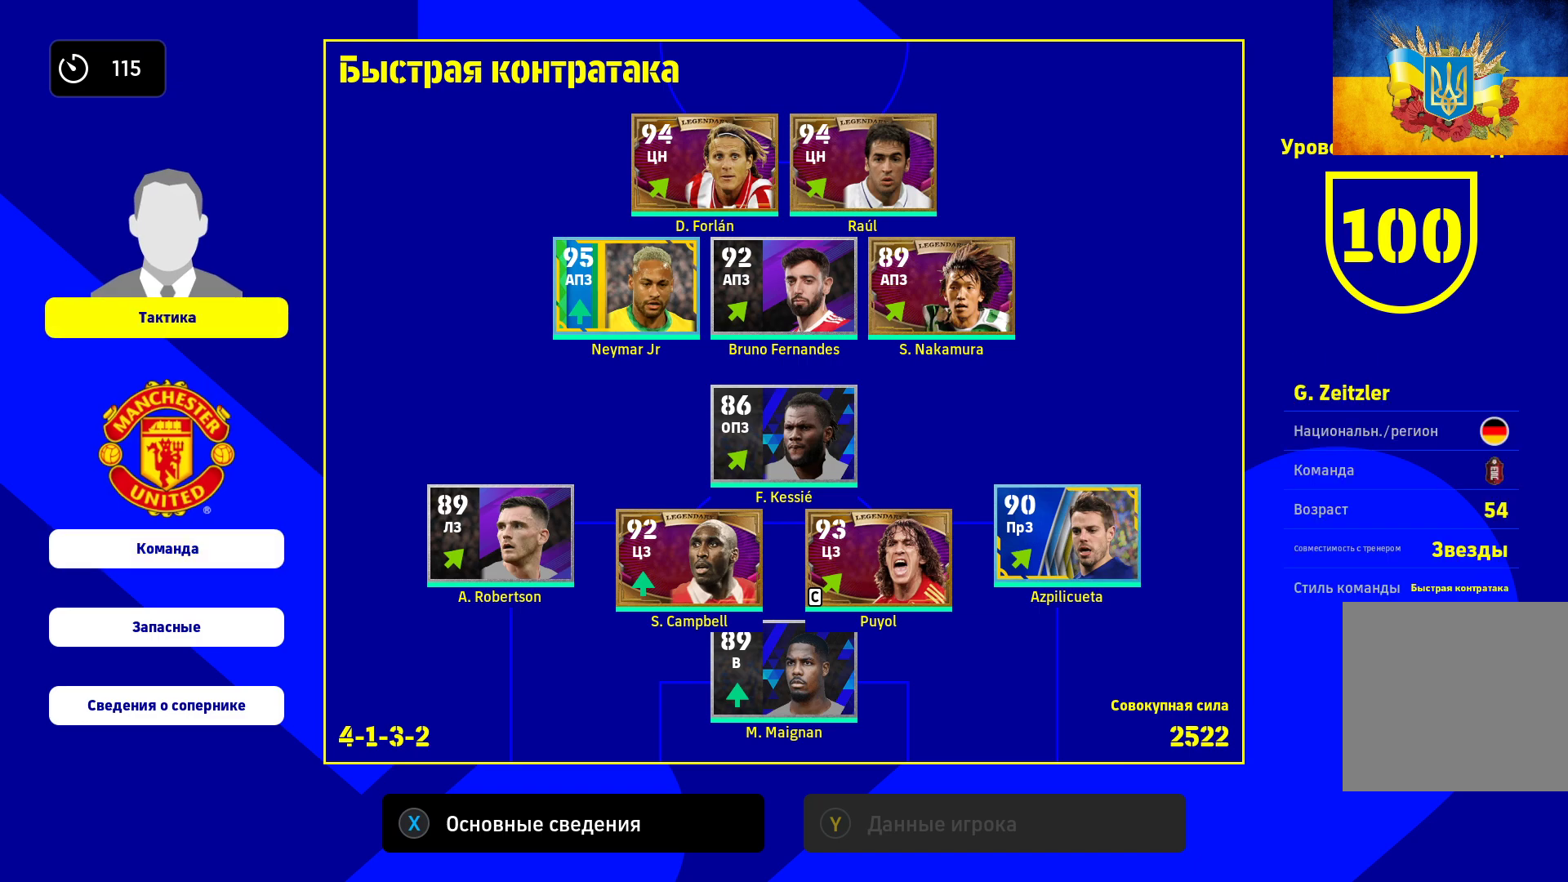
{"buttons": [], "left_stick": "center", "right_stick": "center", "events": [[167, "left_stick", "center"]]}
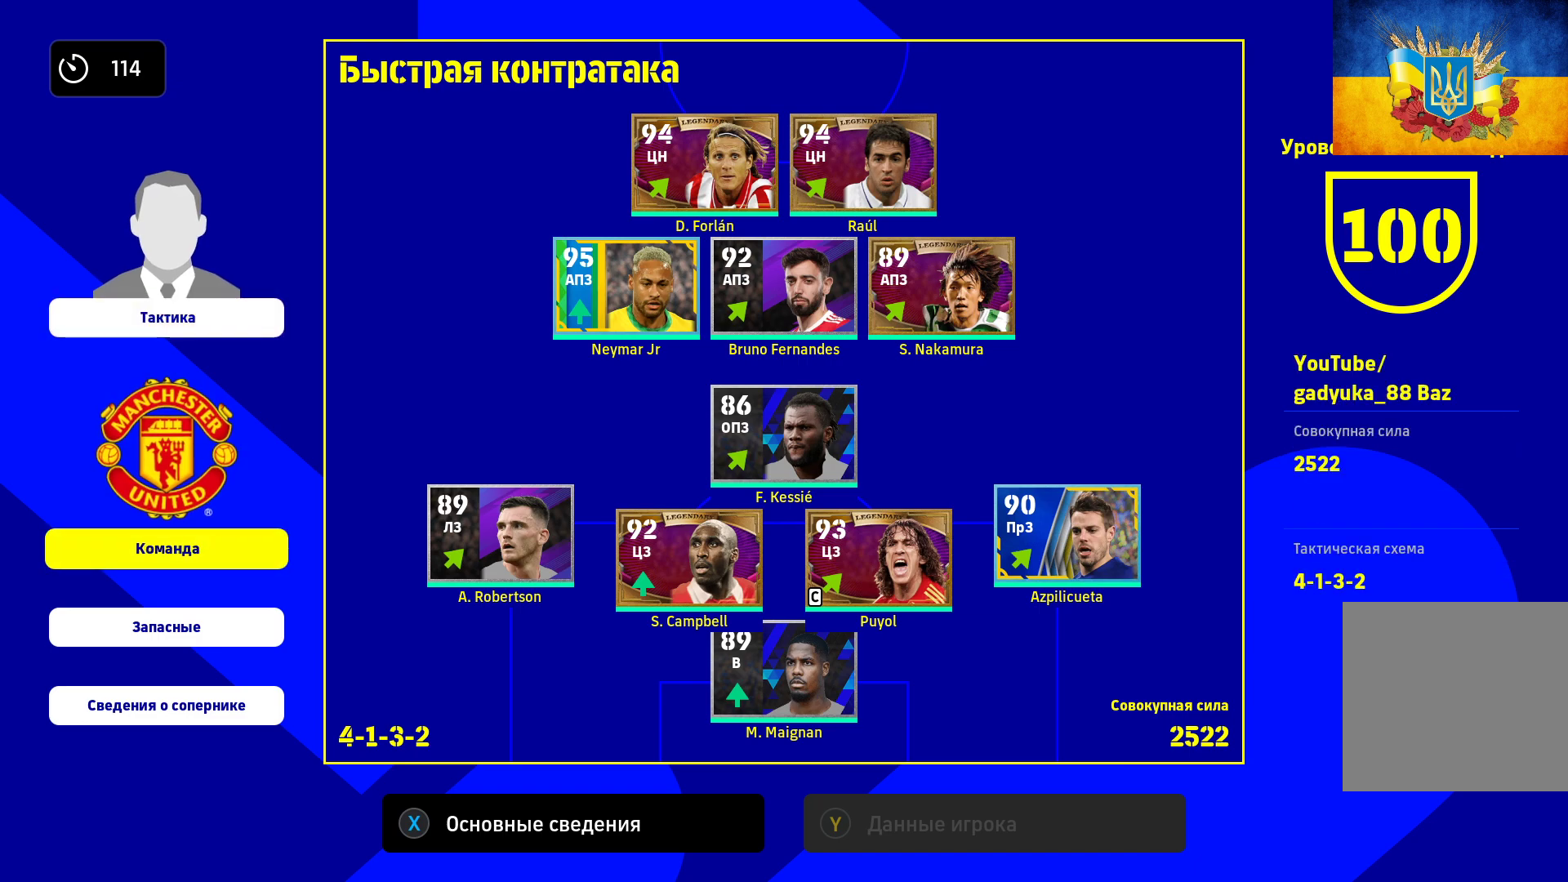
{"buttons": [], "left_stick": "center", "right_stick": "center", "events": []}
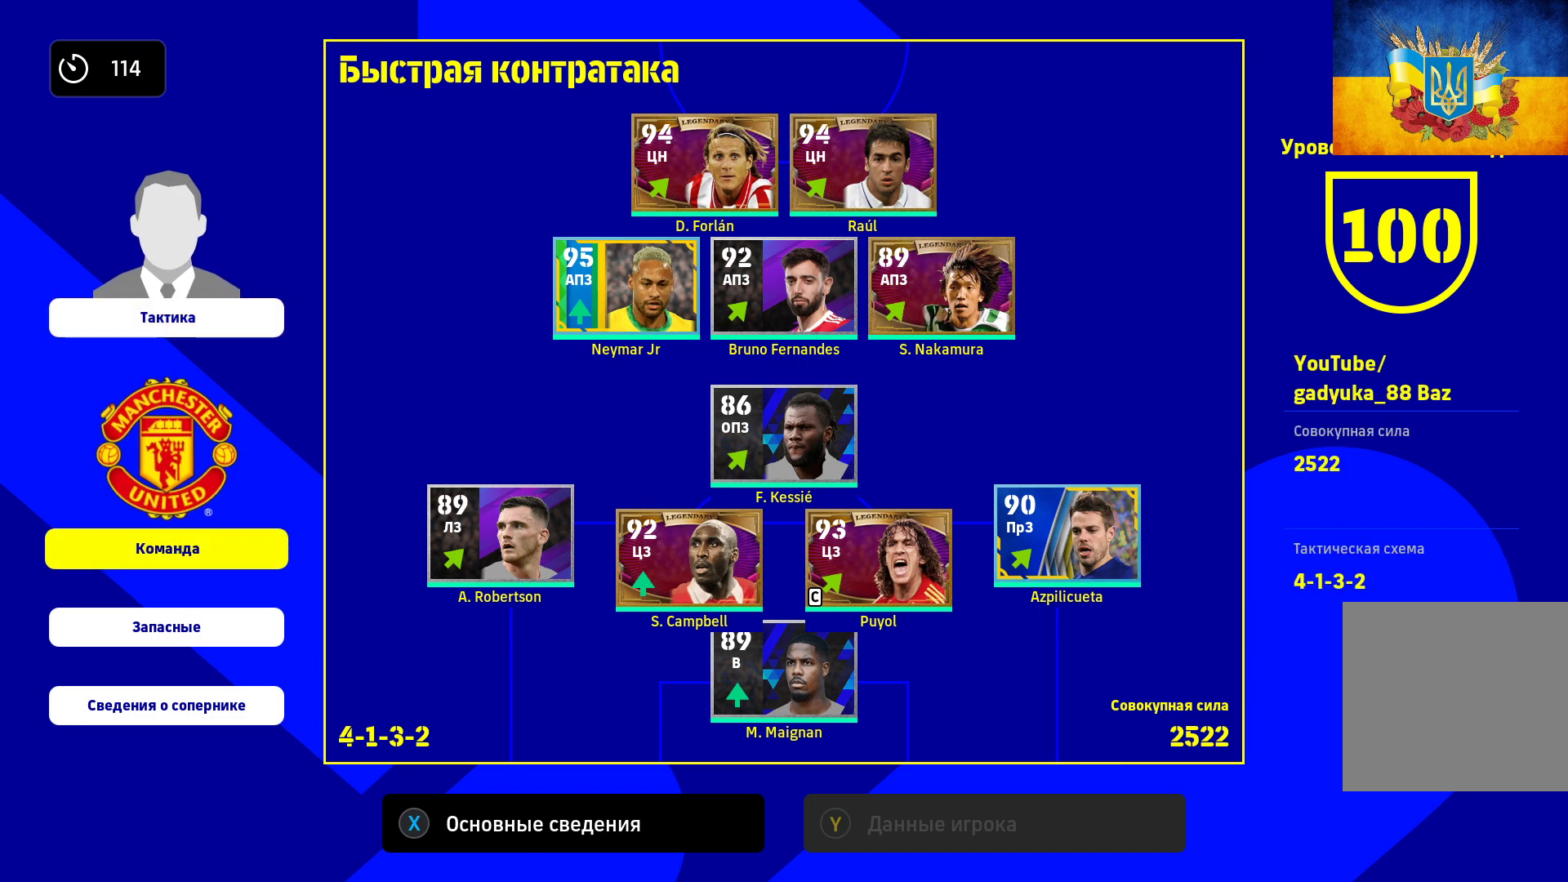
{"buttons": [], "left_stick": "center", "right_stick": "center", "events": [[200, "left_stick", "down"], [383, "left_stick", "center"]]}
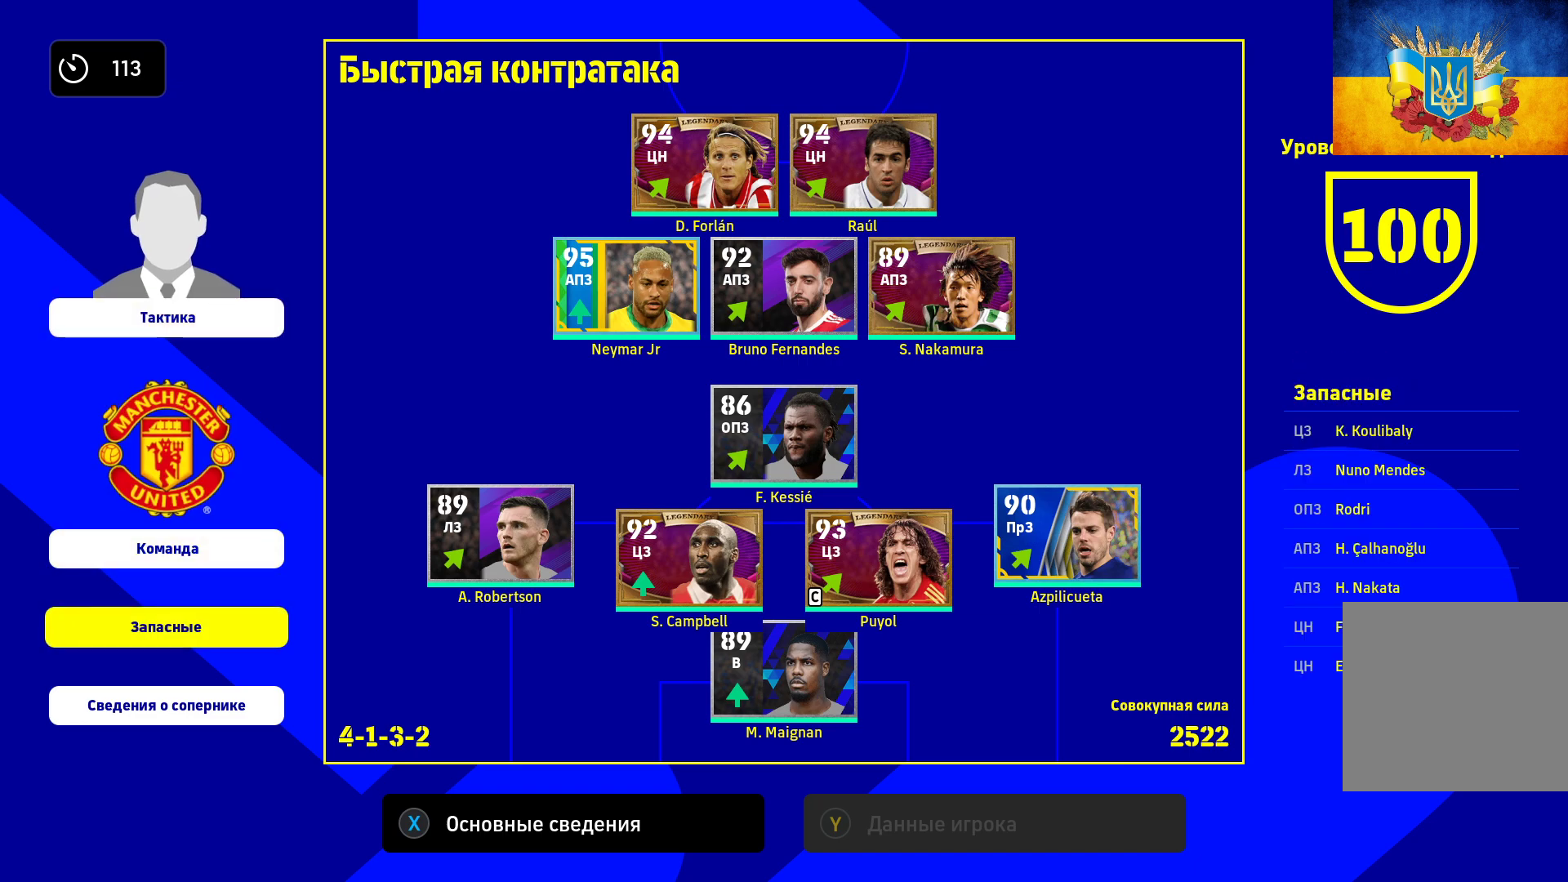
{"buttons": [], "left_stick": "up", "right_stick": "center", "events": [[467, "left_stick", "up"]]}
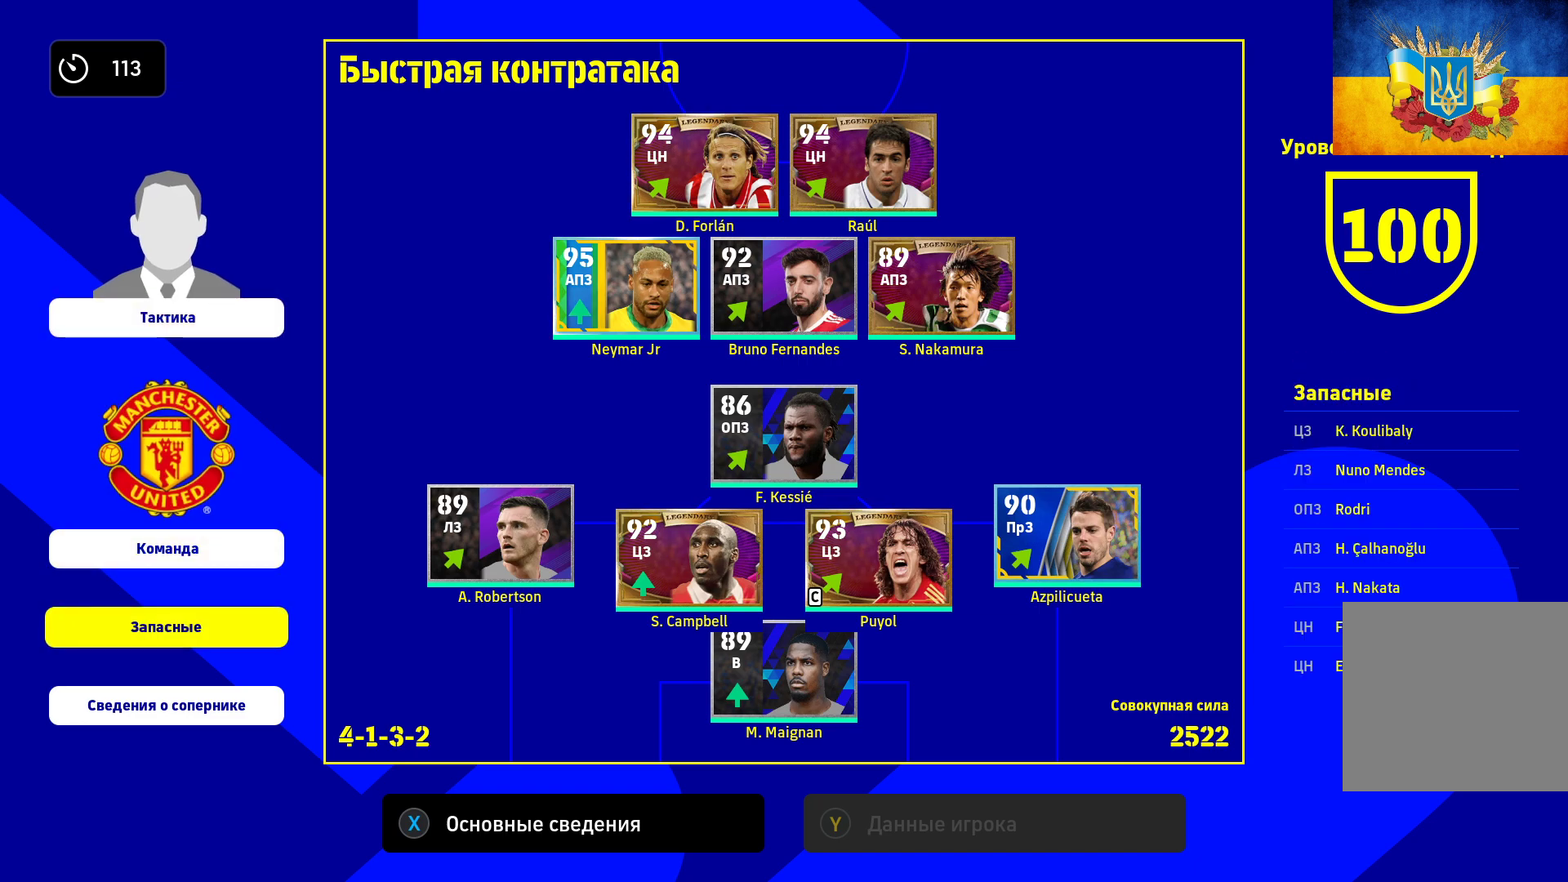
{"buttons": ["A"], "left_stick": "center", "right_stick": "center", "events": [[133, "left_stick", "center"], [250, "left_stick", "up"], [417, "A", "down"], [417, "left_stick", "center"]]}
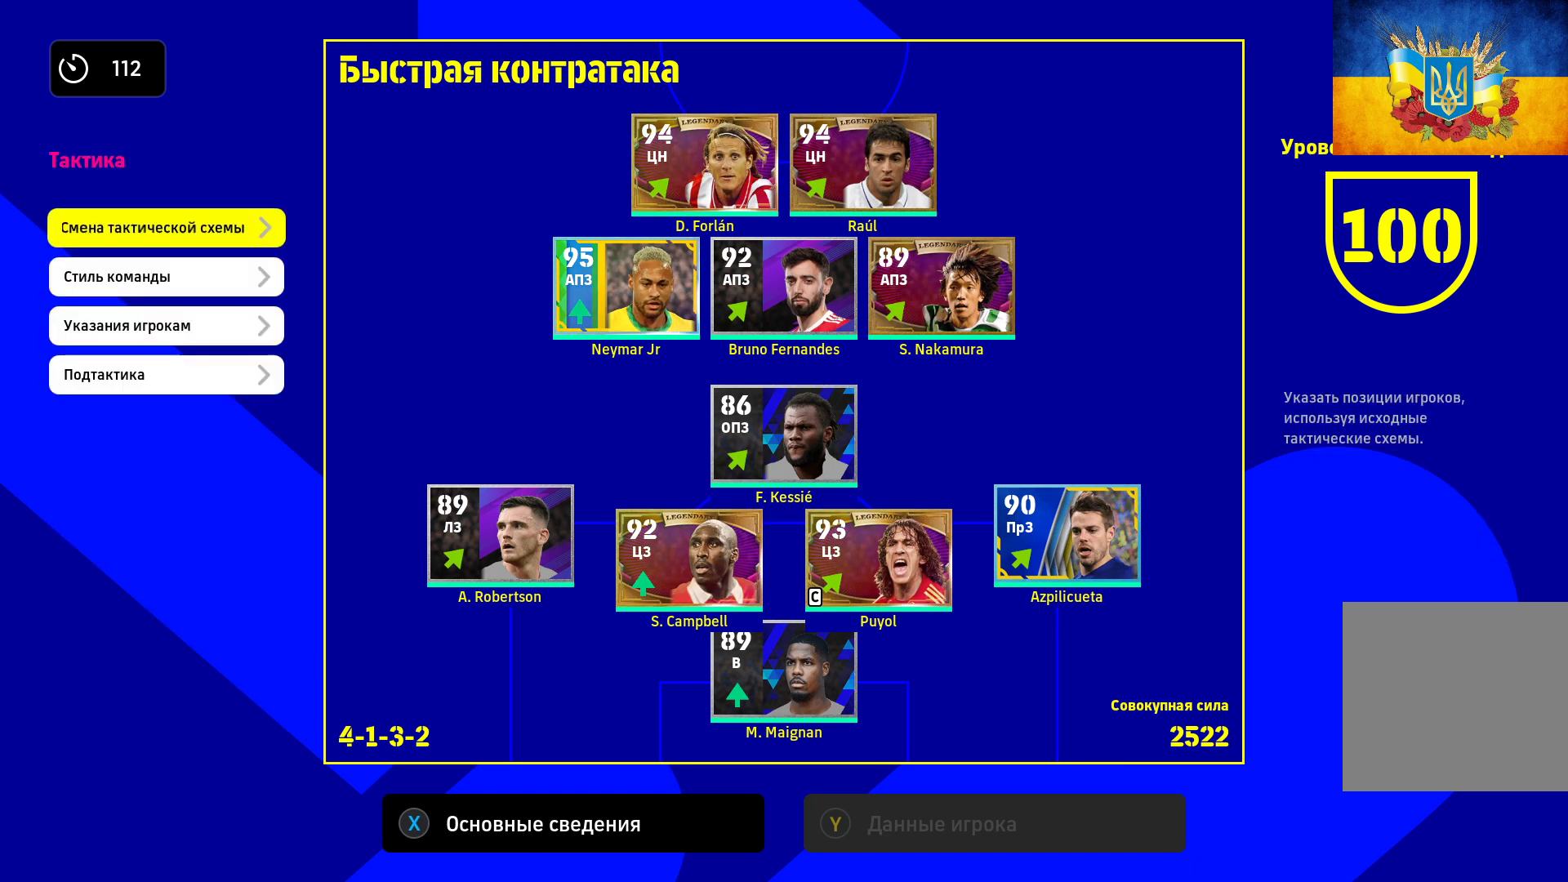
{"buttons": [], "left_stick": "center", "right_stick": "center", "events": [[67, "A", "up"], [267, "left_stick", "down"], [450, "left_stick", "center"]]}
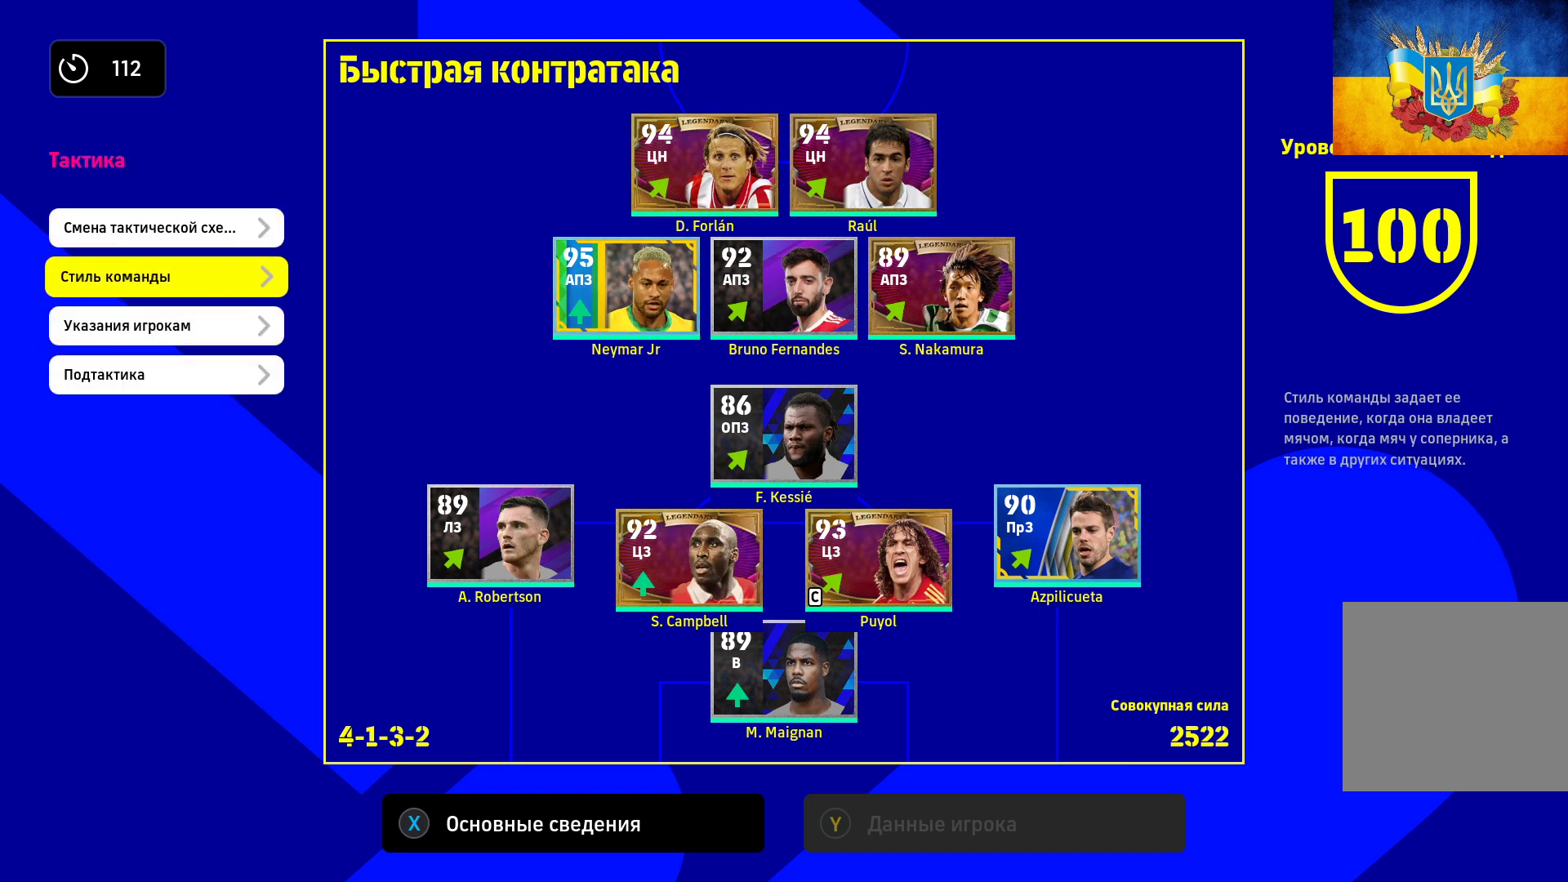
{"buttons": [], "left_stick": "center", "right_stick": "center", "events": [[50, "left_stick", "down"], [200, "left_stick", "center"], [250, "A", "down"], [400, "A", "up"]]}
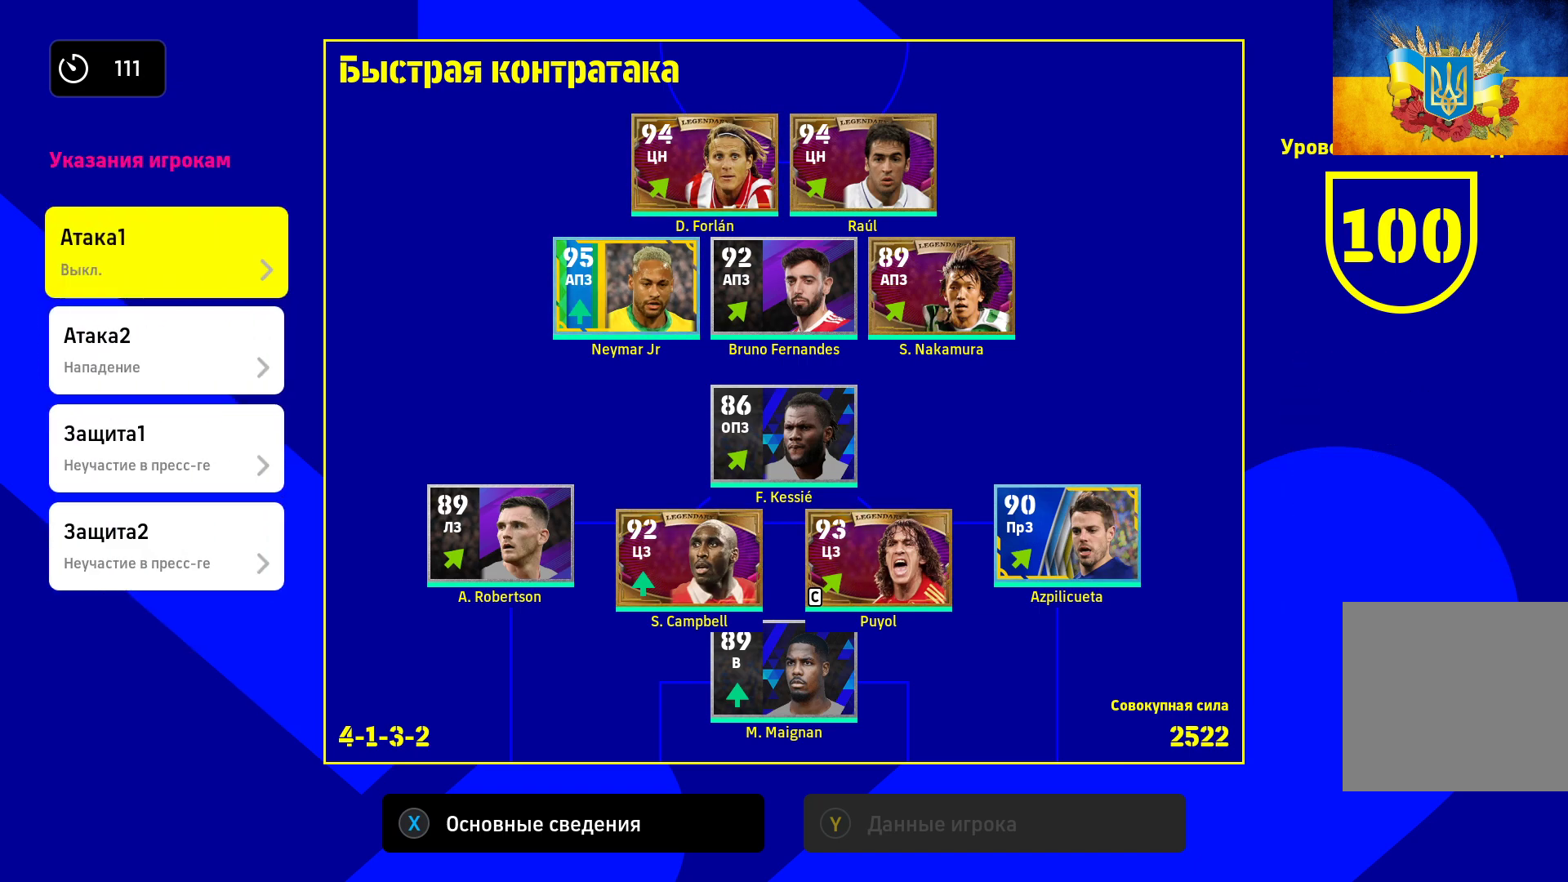
{"buttons": [], "left_stick": "center", "right_stick": "center", "events": [[333, "left_stick", "down"], [483, "left_stick", "center"]]}
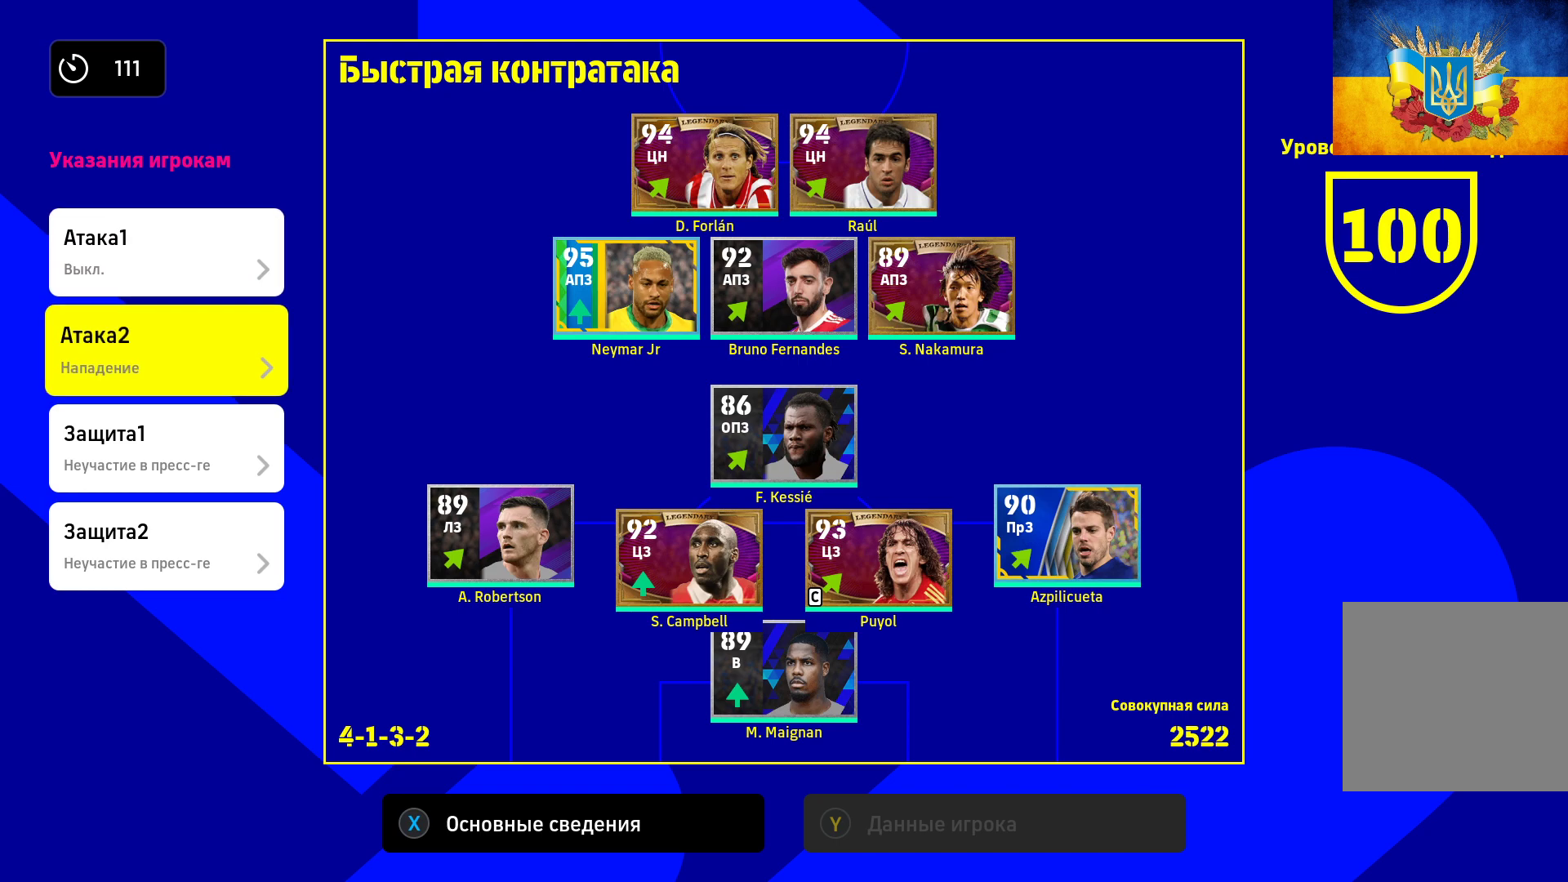
{"buttons": [], "left_stick": "center", "right_stick": "center", "events": []}
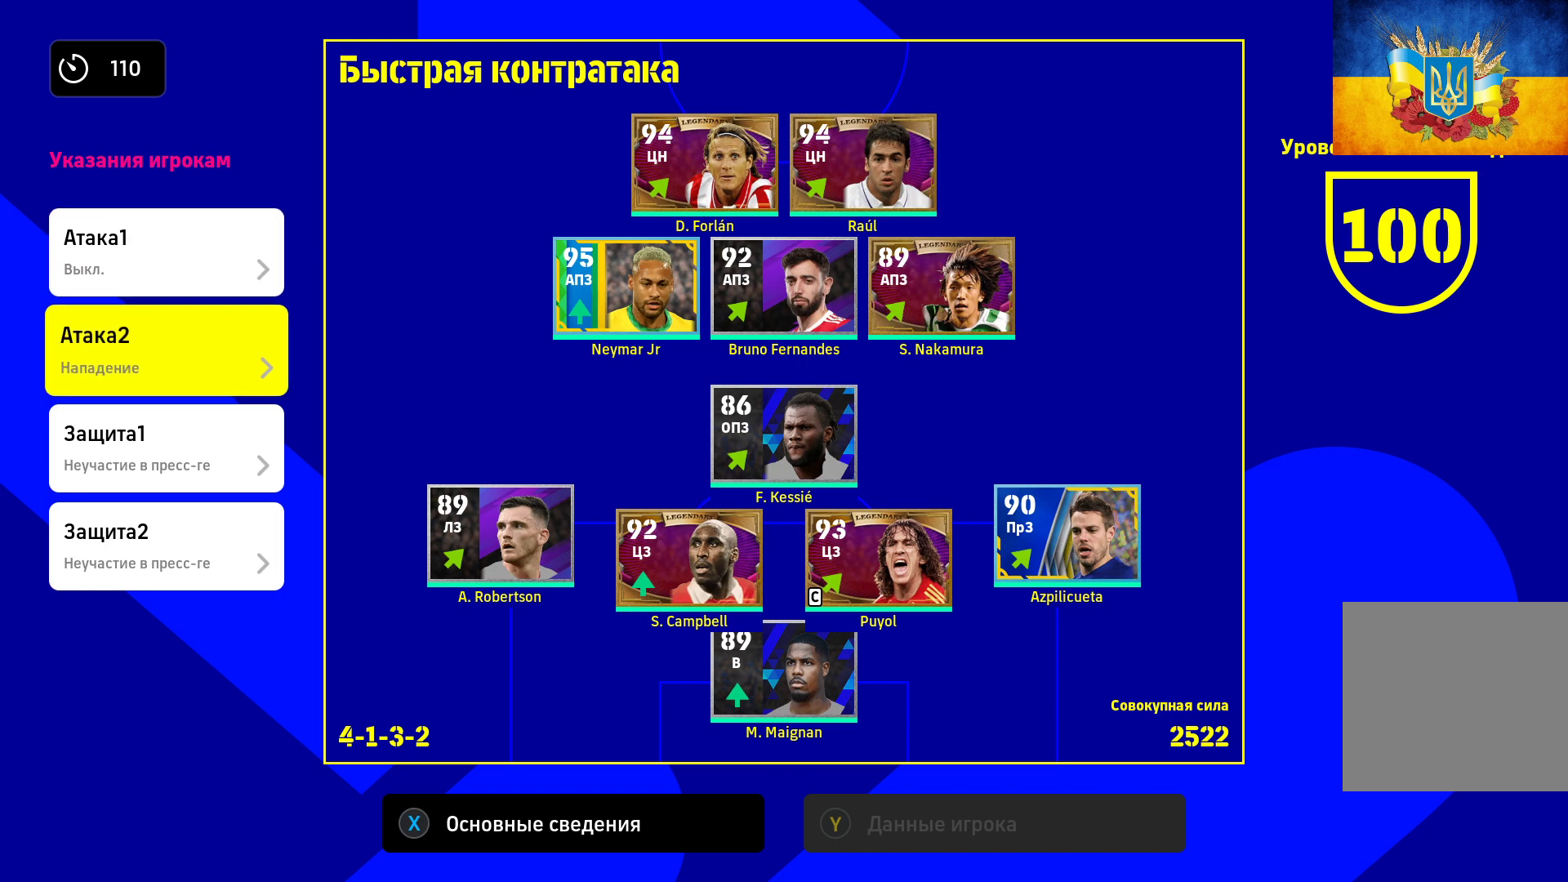
{"buttons": [], "left_stick": "down", "right_stick": "center", "events": [[100, "left_stick", "up"], [217, "A", "down"], [250, "left_stick", "center"], [333, "A", "up"], [467, "left_stick", "down"]]}
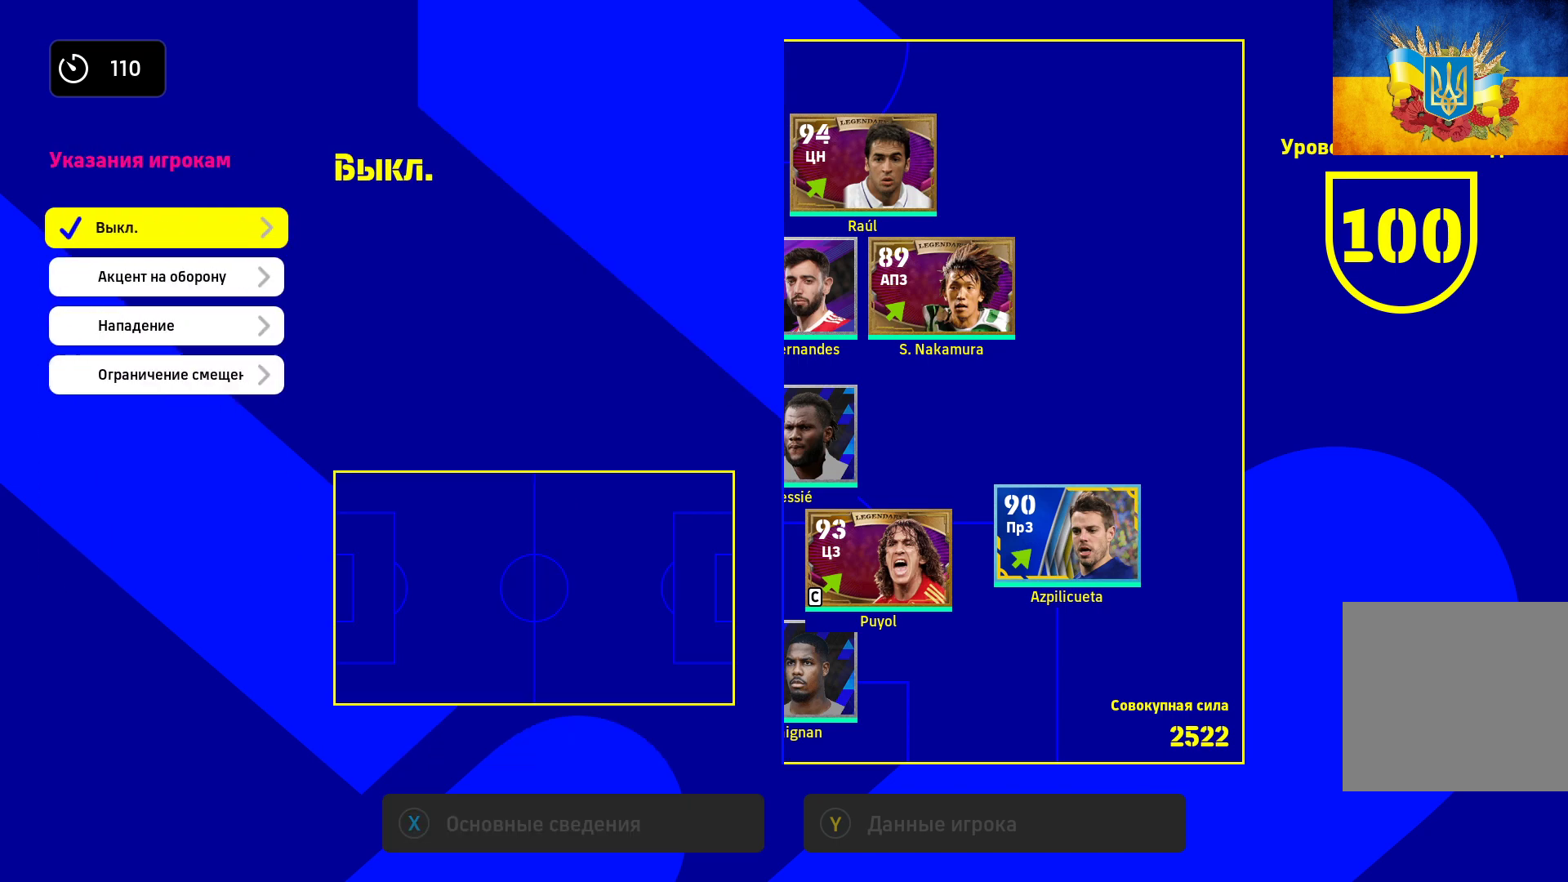
{"buttons": [], "left_stick": "center", "right_stick": "center", "events": [[100, "left_stick", "center"], [233, "left_stick", "down"], [367, "left_stick", "center"]]}
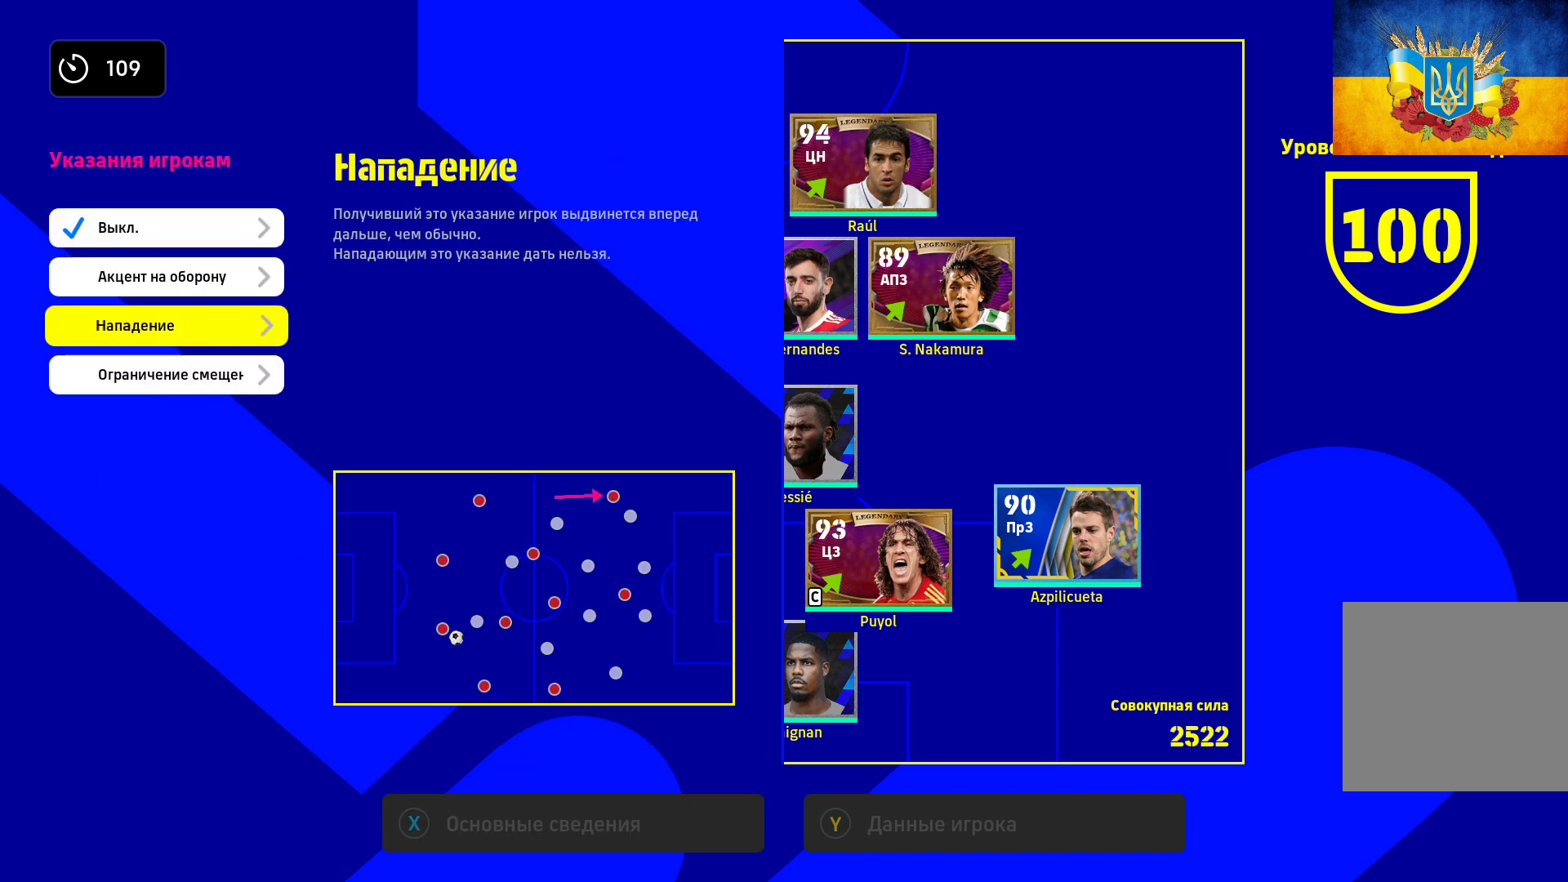
{"buttons": [], "left_stick": "down", "right_stick": "center", "events": [[33, "left_stick", "up"], [183, "left_stick", "center"], [217, "A", "down"], [350, "A", "up"], [433, "left_stick", "down"]]}
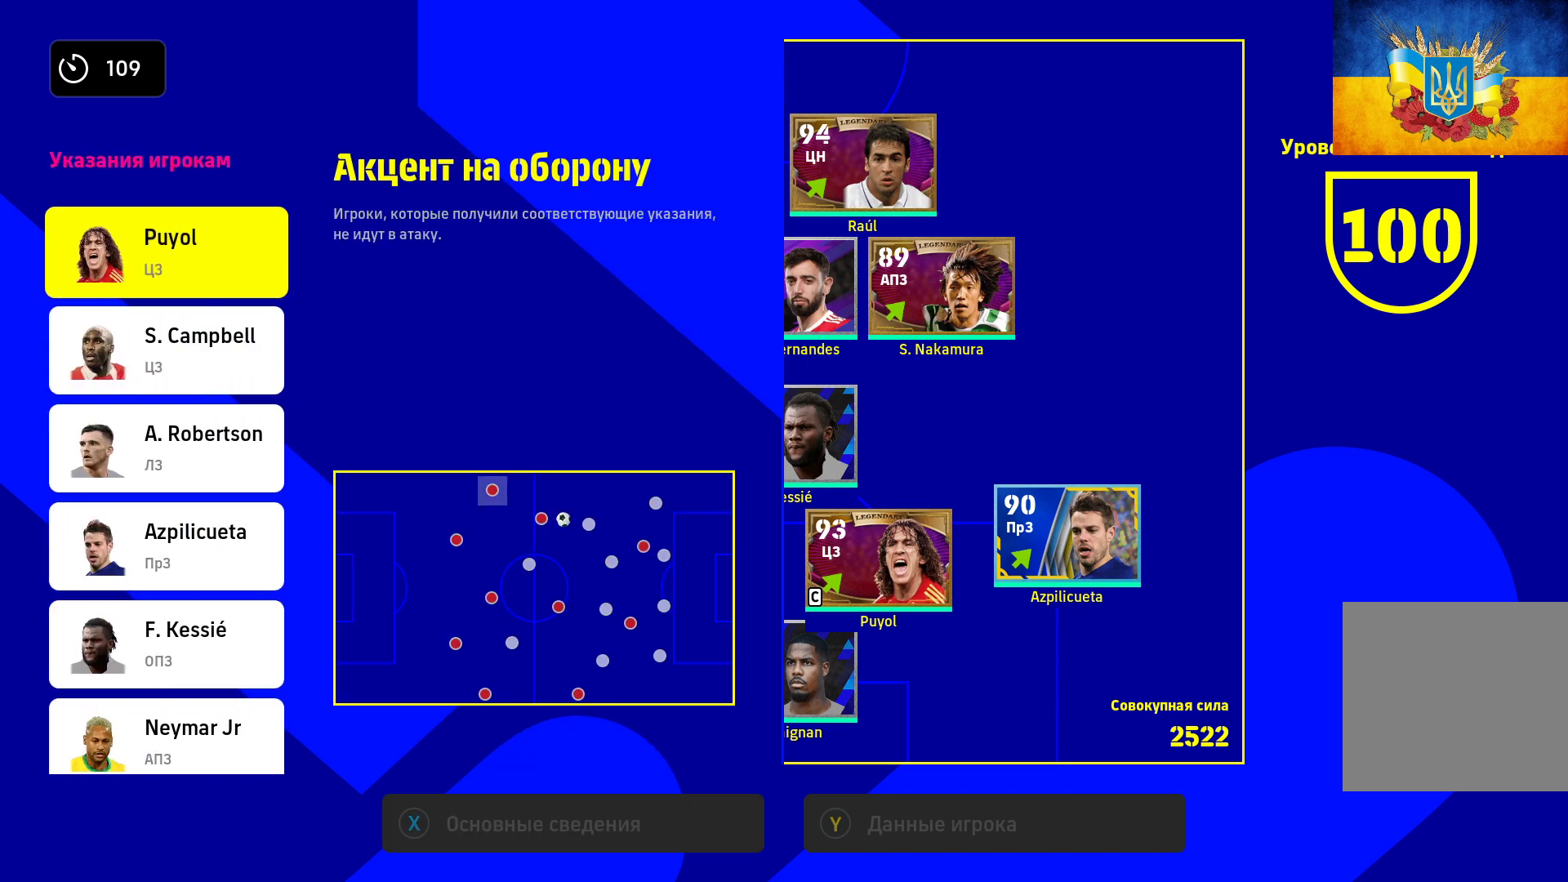
{"buttons": [], "left_stick": "down", "right_stick": "center", "events": [[83, "left_stick", "center"], [200, "left_stick", "down"], [333, "left_stick", "center"], [417, "left_stick", "down"]]}
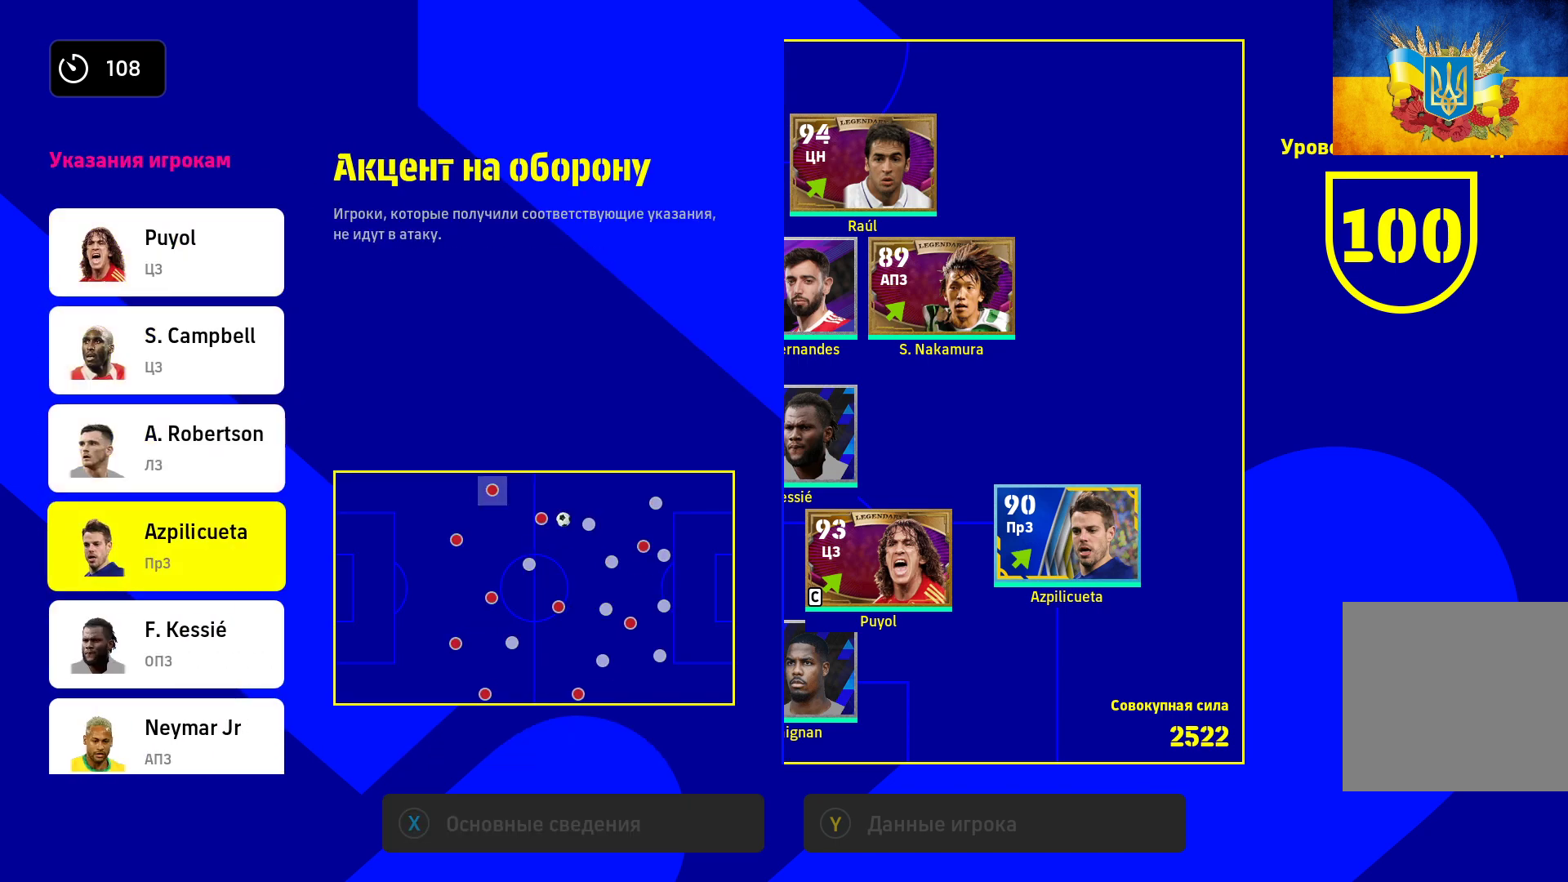
{"buttons": ["A"], "left_stick": "center", "right_stick": "center", "events": [[50, "left_stick", "center"], [133, "left_stick", "down"], [250, "left_stick", "center"], [400, "A", "down"]]}